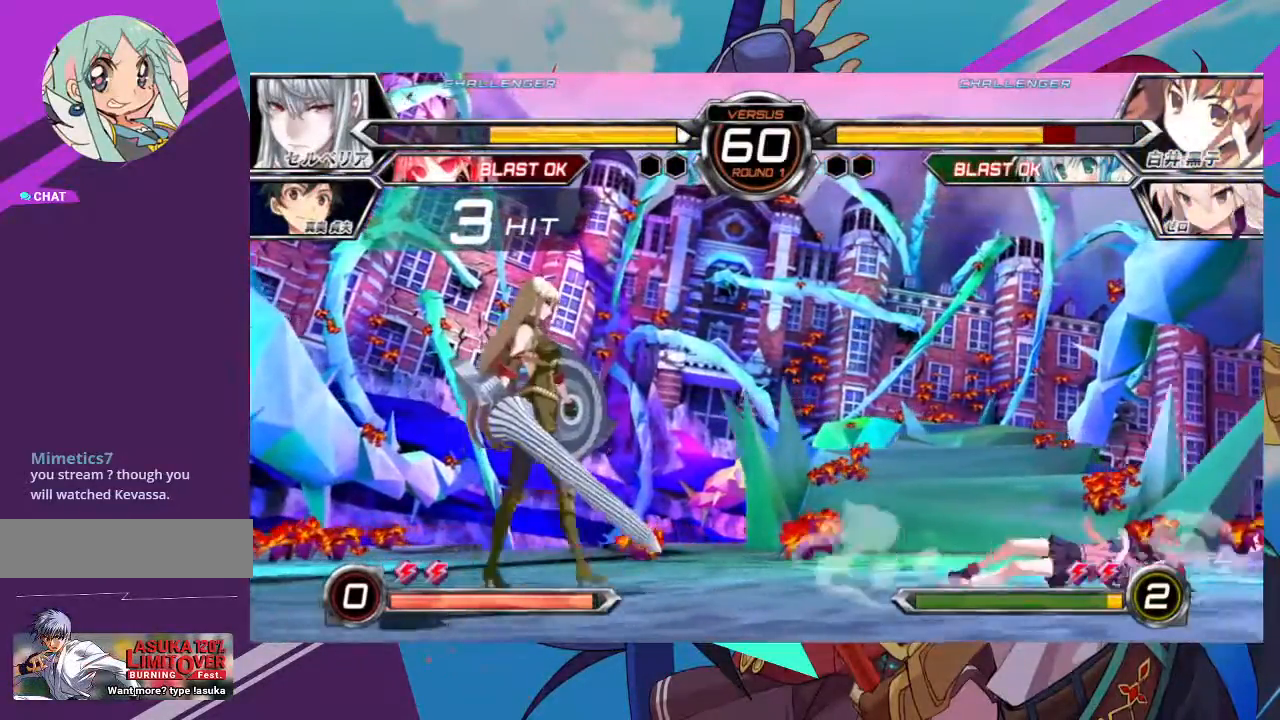
Gameplay with a controller (arcade stick); each line is a JSON object with the inputs held at the frame after it (dt_ms = milliseconds from this image to that frame). "events" lists button and stick changes between this image and that frame as [ms after this image, input, new state], when the widget could be followed in between. Not read: L3 R3.
{"dt_ms": 500, "buttons": [], "left_stick": "down-right", "events": [[133, "SQUARE", "down"], [350, "left_stick", "down-right"], [383, "SQUARE", "up"]]}
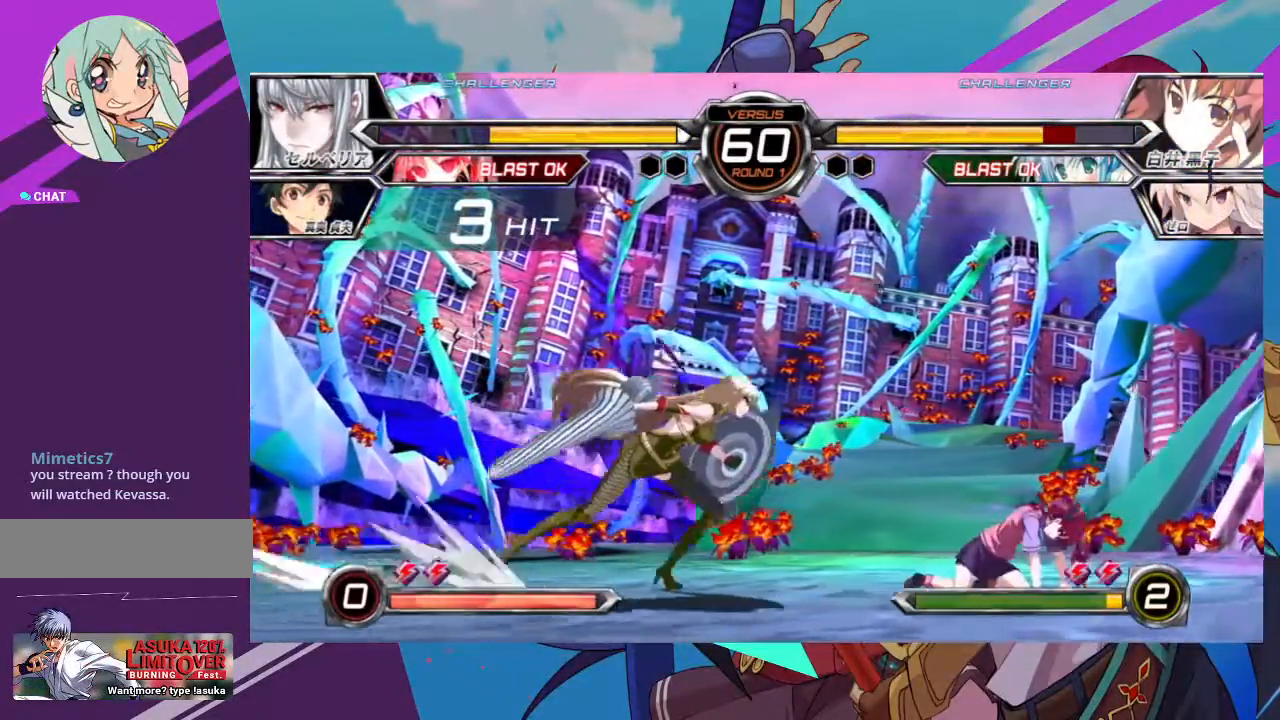
{"dt_ms": 500, "buttons": [], "left_stick": "down-right", "events": [[450, "SQUARE", "down"], [483, "SQUARE", "up"]]}
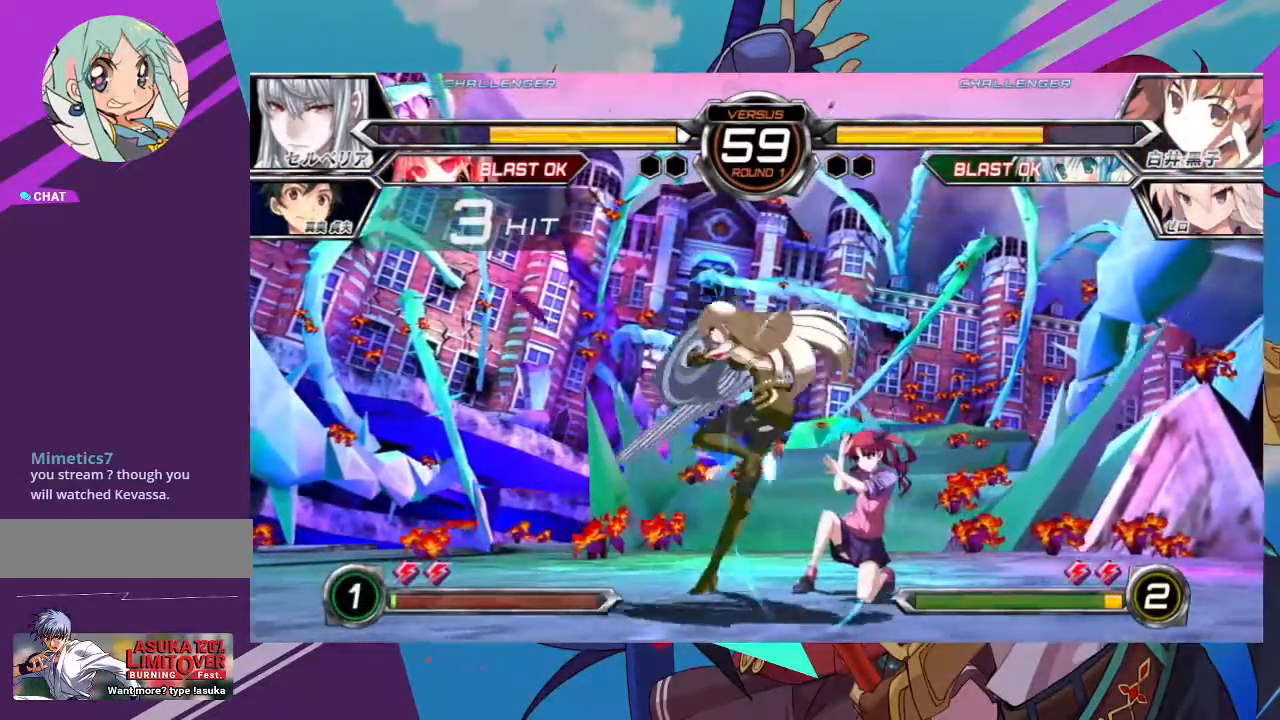
{"dt_ms": 500, "buttons": [], "left_stick": "down-right", "events": [[67, "SQUARE", "down"], [183, "SQUARE", "up"], [267, "SQUARE", "down"], [383, "SQUARE", "up"]]}
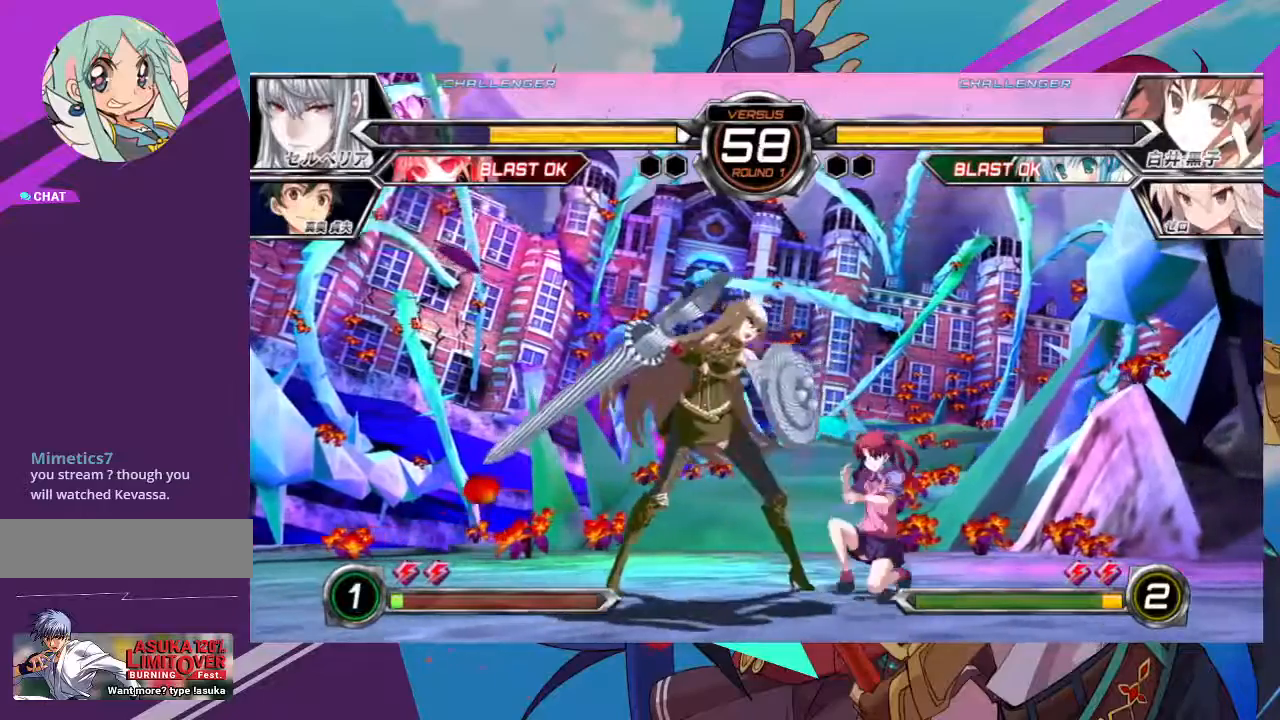
{"dt_ms": 500, "buttons": [], "left_stick": "down-right", "events": [[300, "SQUARE", "down"], [450, "SQUARE", "up"]]}
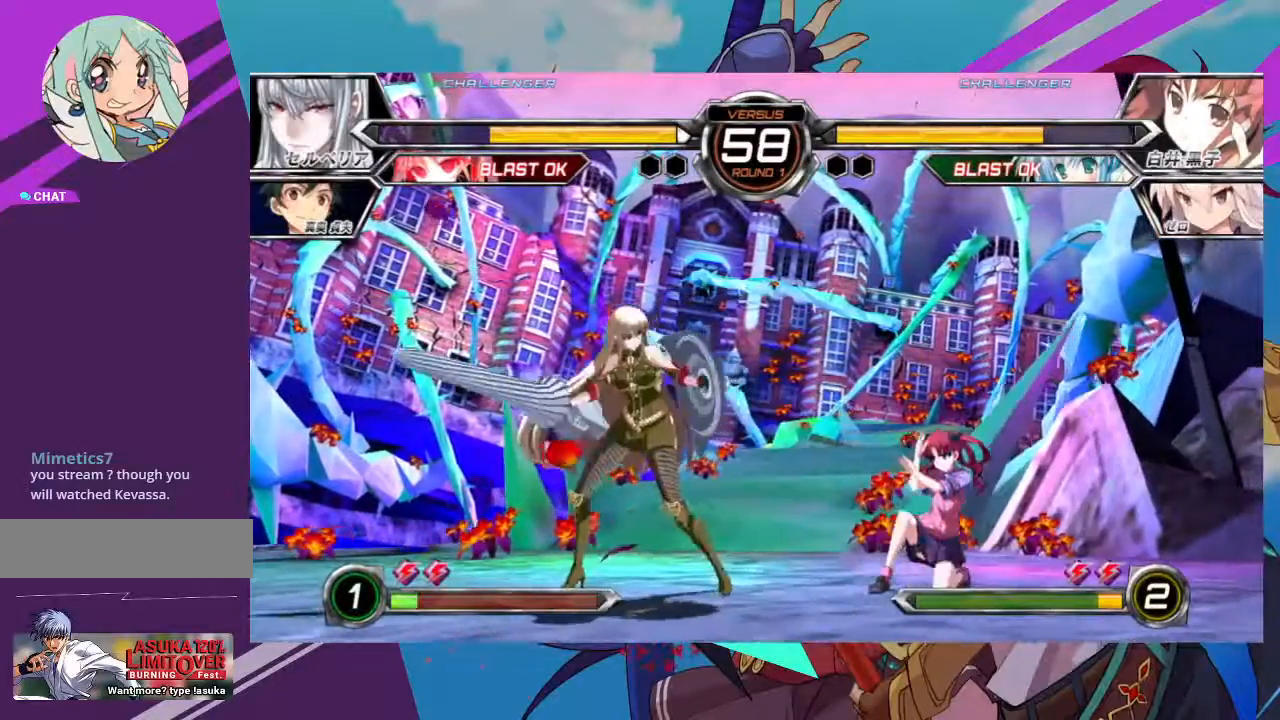
{"dt_ms": 500, "buttons": [], "left_stick": "down-right", "events": []}
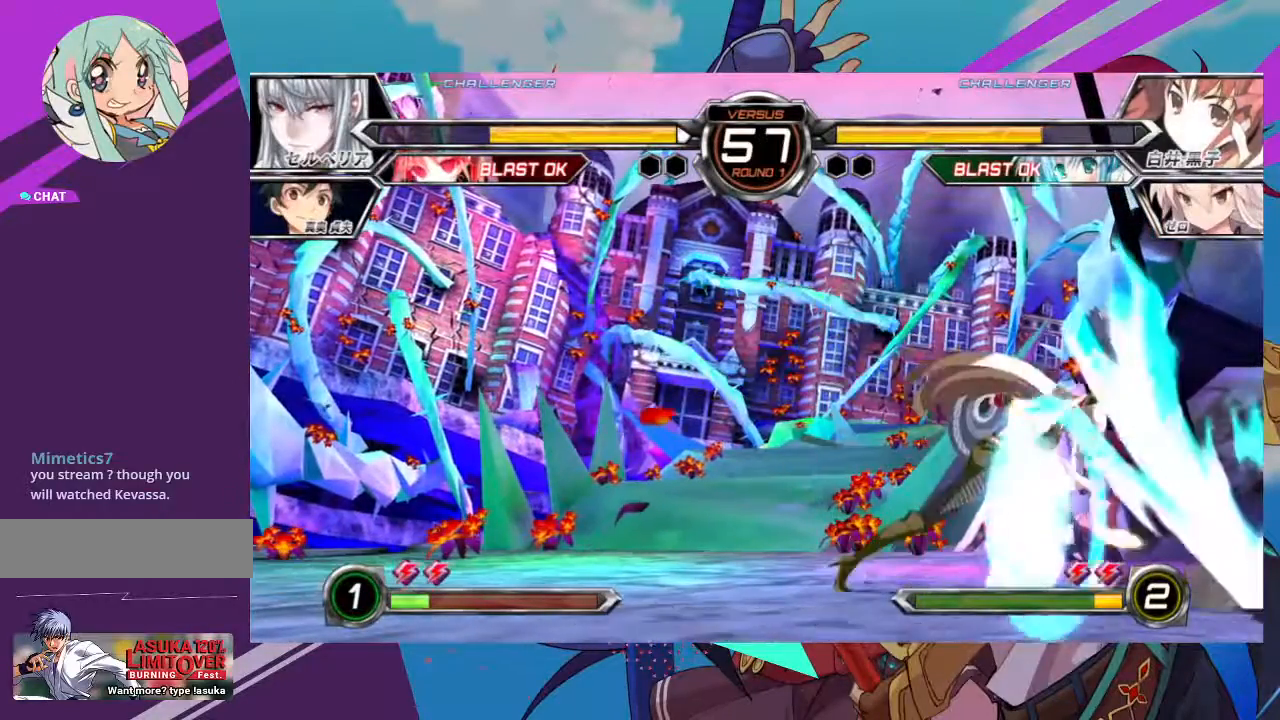
{"dt_ms": 500, "buttons": [], "left_stick": "down-right", "events": [[67, "SQUARE", "down"], [217, "SQUARE", "up"], [383, "SQUARE", "down"], [500, "SQUARE", "up"]]}
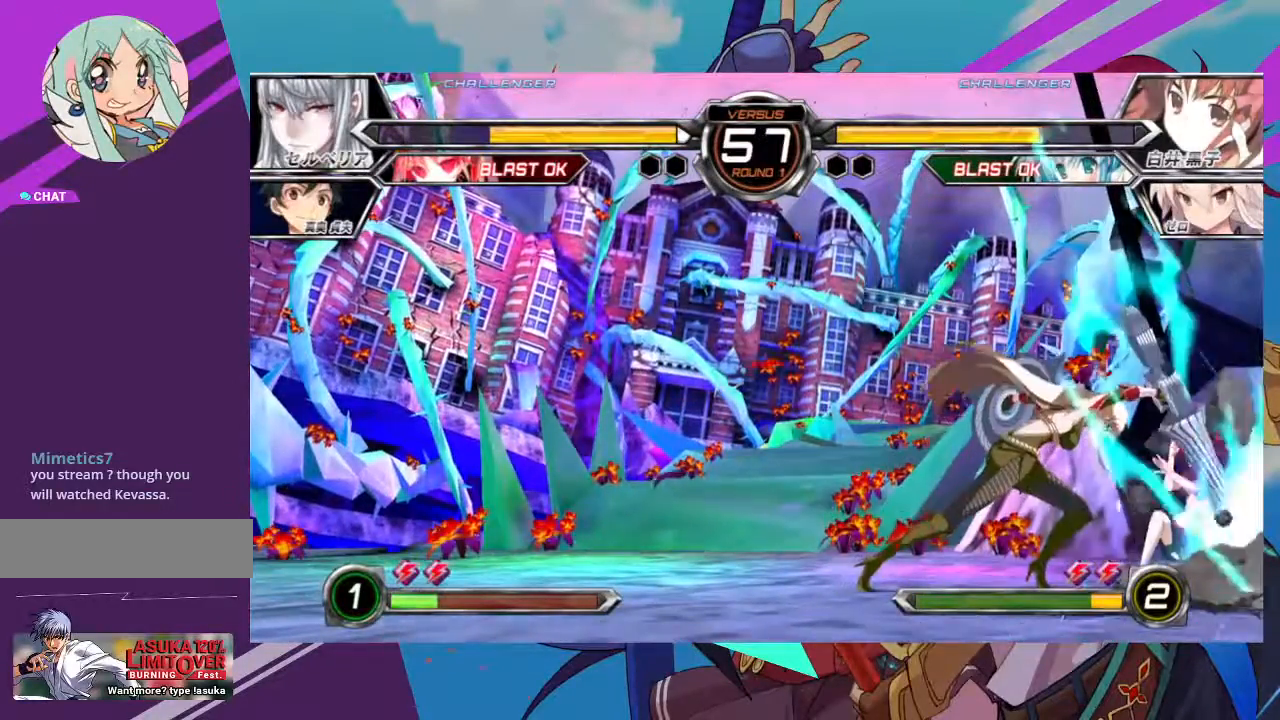
{"dt_ms": 500, "buttons": ["SQUARE"], "left_stick": "down-right", "events": [[83, "SQUARE", "down"], [183, "SQUARE", "up"], [283, "SQUARE", "down"], [367, "SQUARE", "up"], [433, "SQUARE", "down"]]}
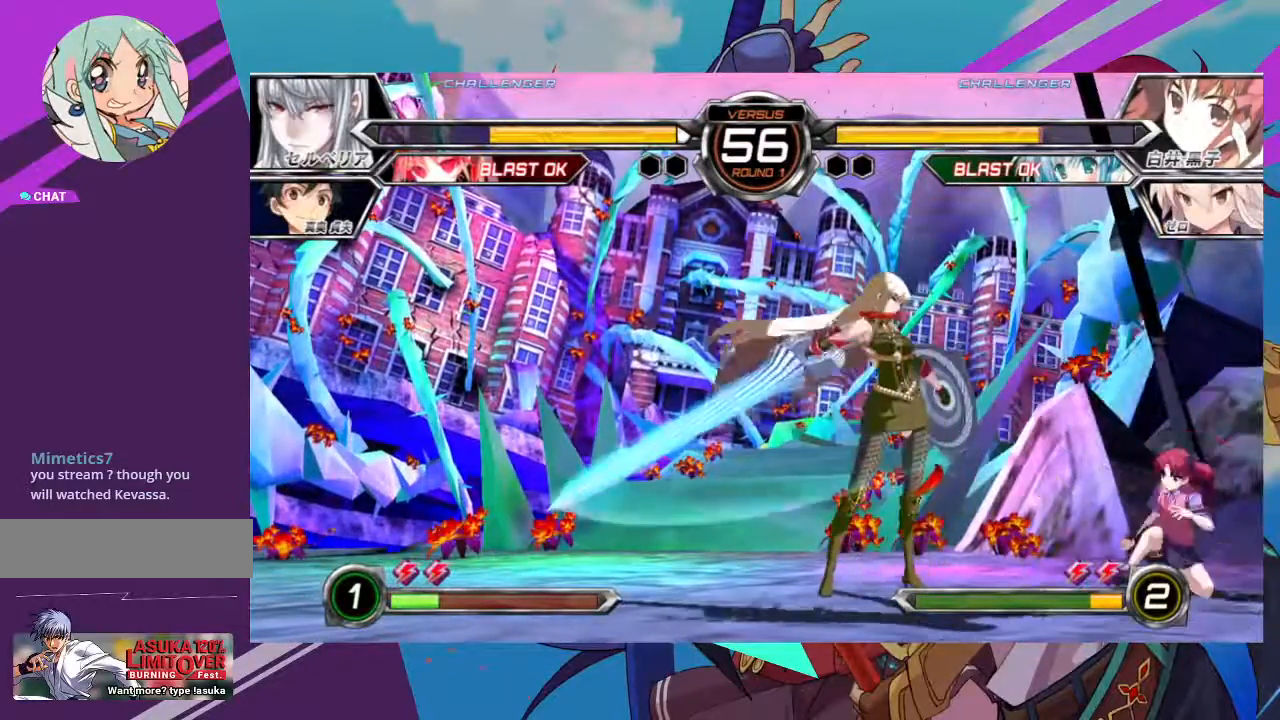
{"dt_ms": 500, "buttons": [], "left_stick": "down", "events": [[67, "SQUARE", "up"], [200, "TRIANGLE", "down"], [350, "TRIANGLE", "up"], [383, "left_stick", "down"]]}
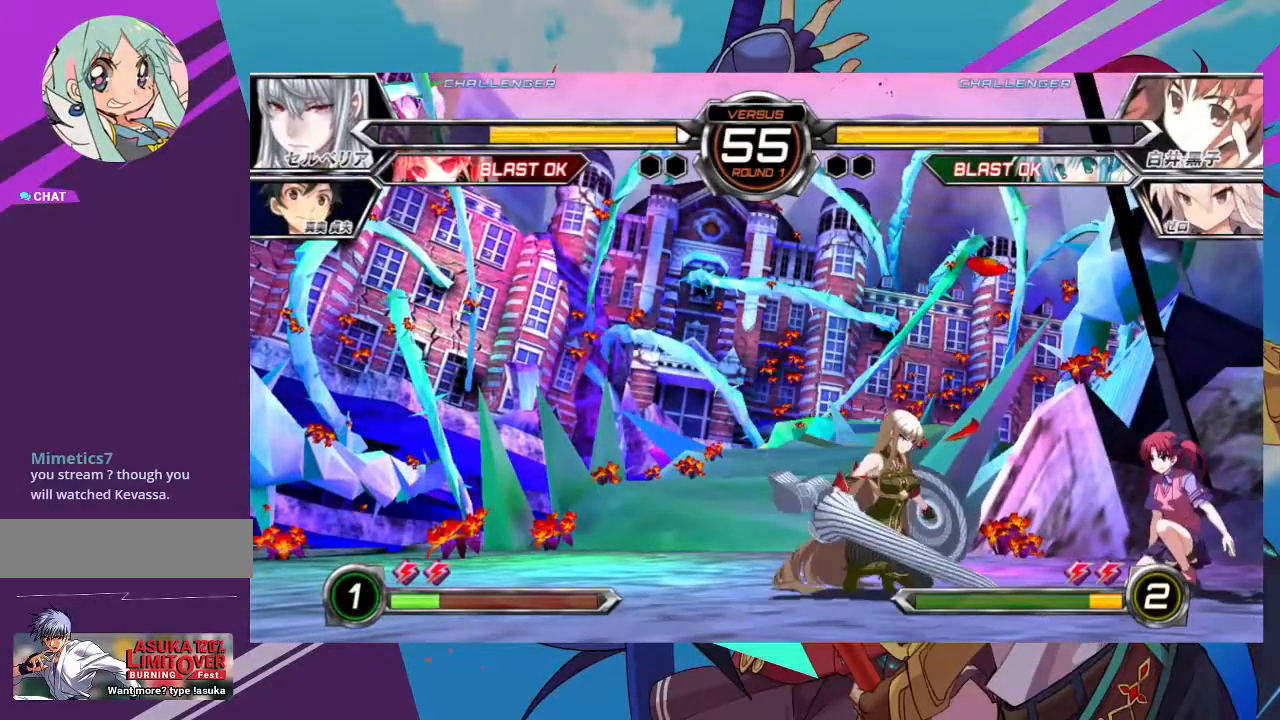
{"dt_ms": 500, "buttons": [], "left_stick": "left", "events": [[33, "left_stick", "center"], [150, "left_stick", "up-right"], [400, "left_stick", "center"], [450, "left_stick", "left"]]}
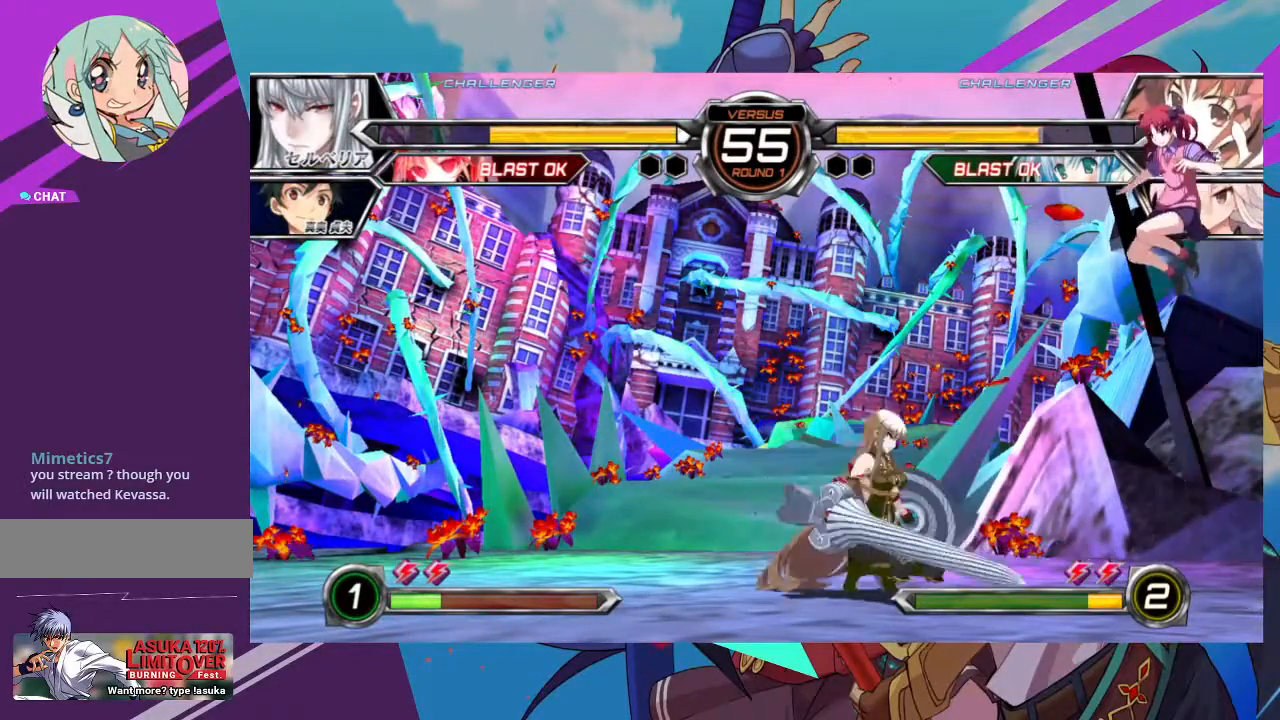
{"dt_ms": 500, "buttons": [], "left_stick": "center", "events": [[33, "left_stick", "center"], [117, "left_stick", "left"], [250, "left_stick", "center"], [383, "R1", "down"], [467, "R1", "up"]]}
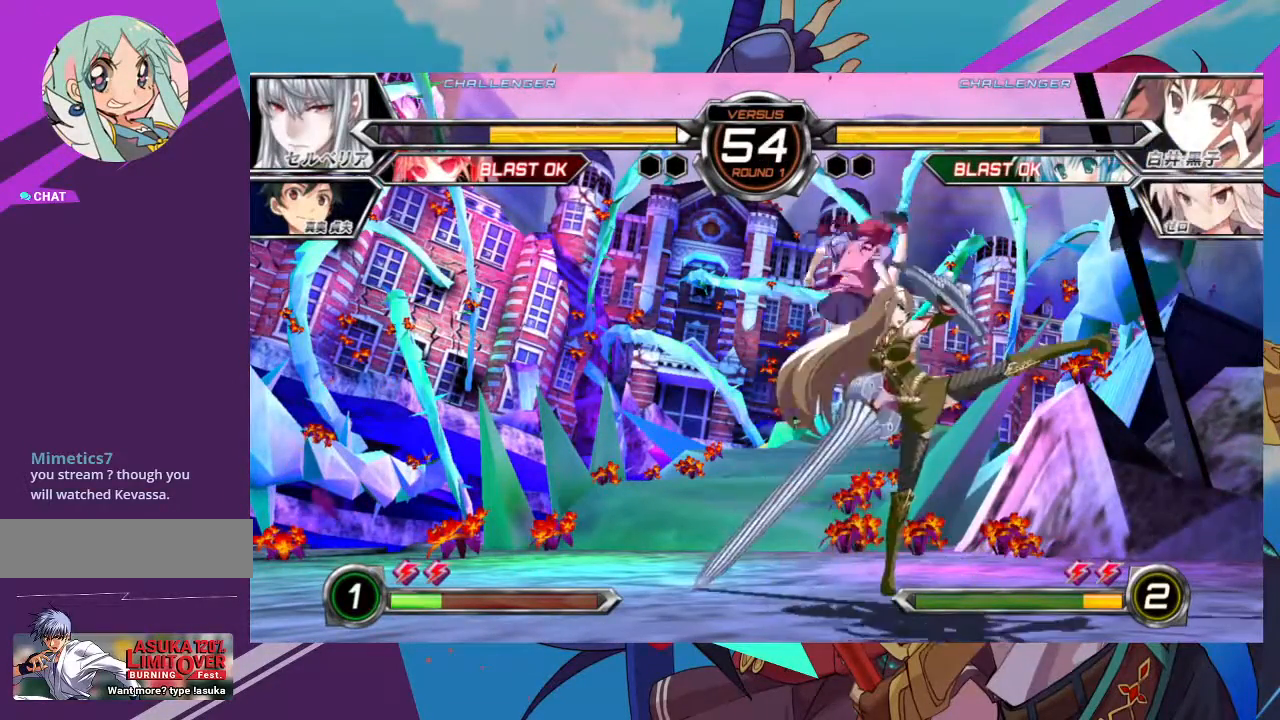
{"dt_ms": 500, "buttons": [], "left_stick": "down-left", "events": [[250, "left_stick", "down"], [367, "SQUARE", "down"], [367, "left_stick", "down-left"], [500, "SQUARE", "up"]]}
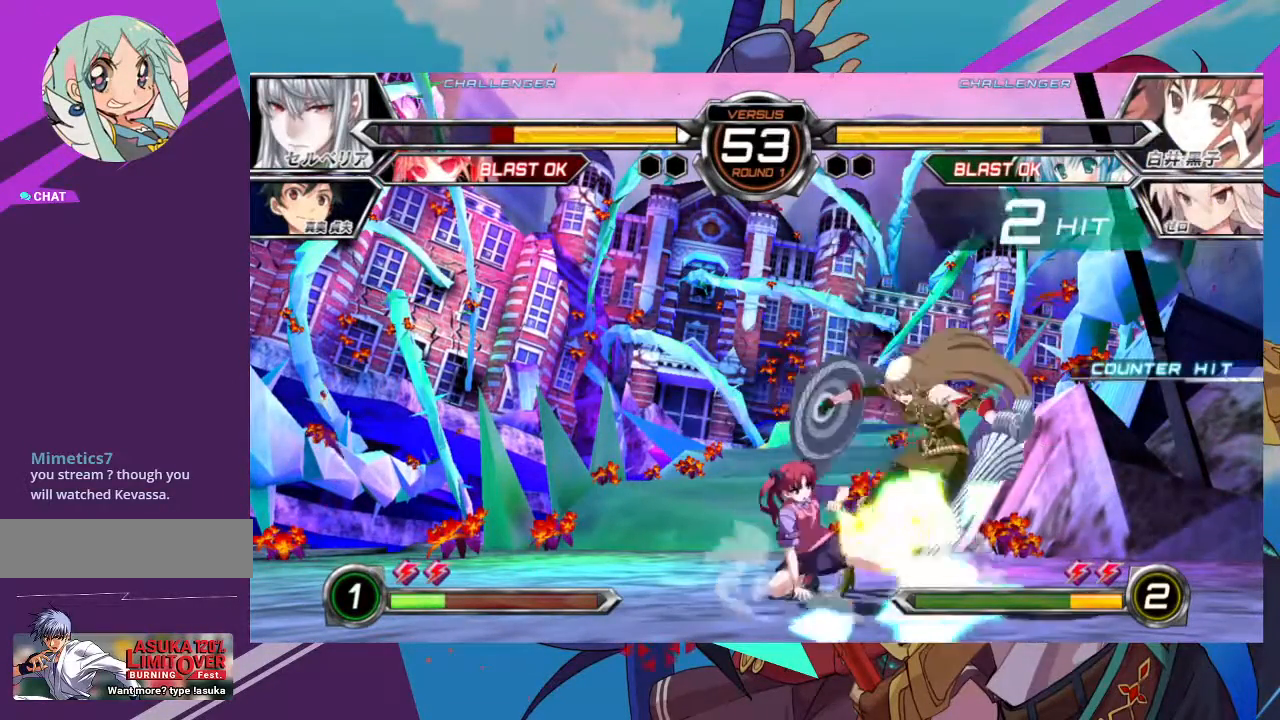
{"dt_ms": 500, "buttons": [], "left_stick": "center", "events": [[33, "TRIANGLE", "down"], [83, "left_stick", "center"], [167, "TRIANGLE", "up"], [367, "R1", "down"], [483, "R1", "up"]]}
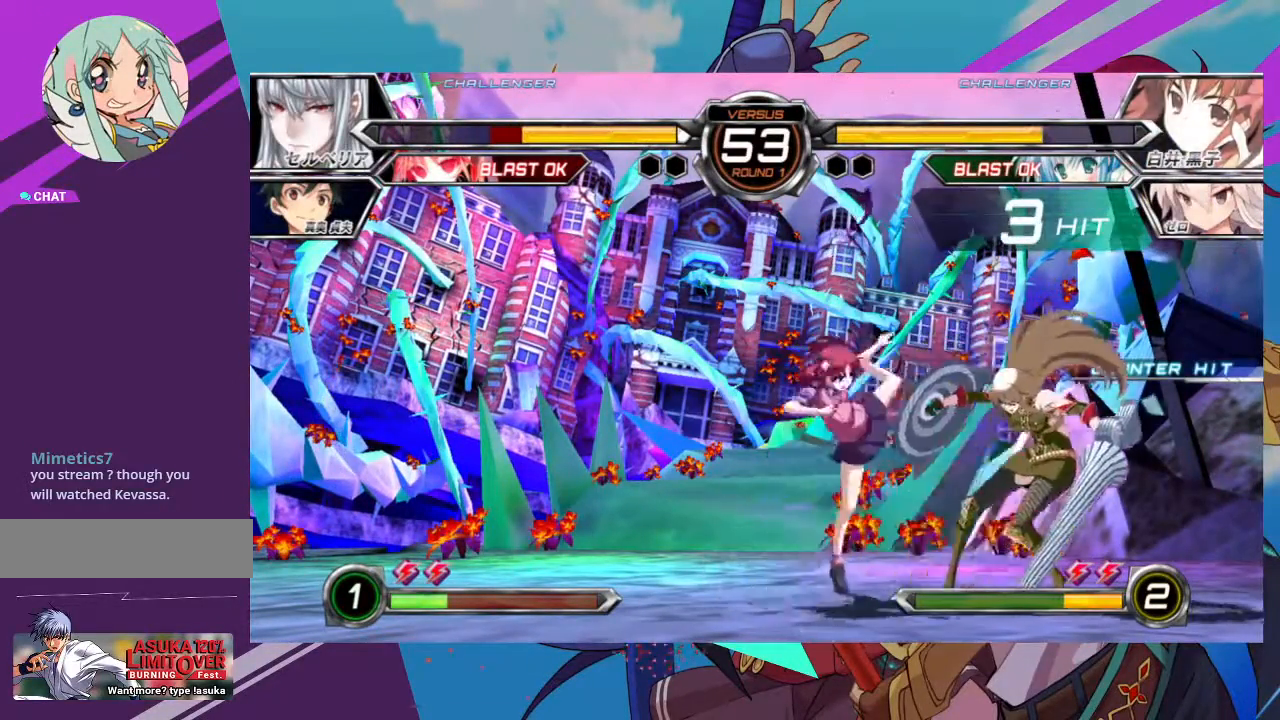
{"dt_ms": 500, "buttons": [], "left_stick": "center", "events": [[50, "left_stick", "left"], [183, "left_stick", "right"], [250, "R1", "down"], [317, "left_stick", "center"], [383, "R1", "up"]]}
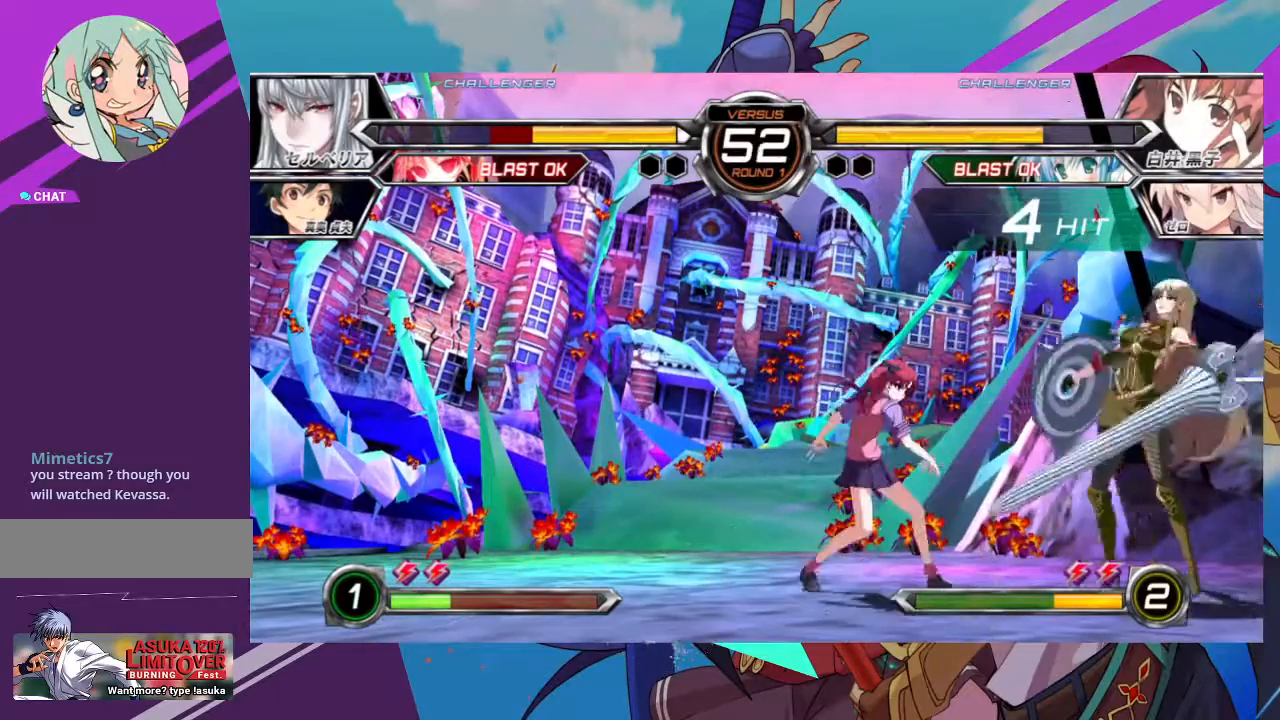
{"dt_ms": 500, "buttons": [], "left_stick": "up-right", "events": [[350, "left_stick", "right"], [433, "left_stick", "up-right"]]}
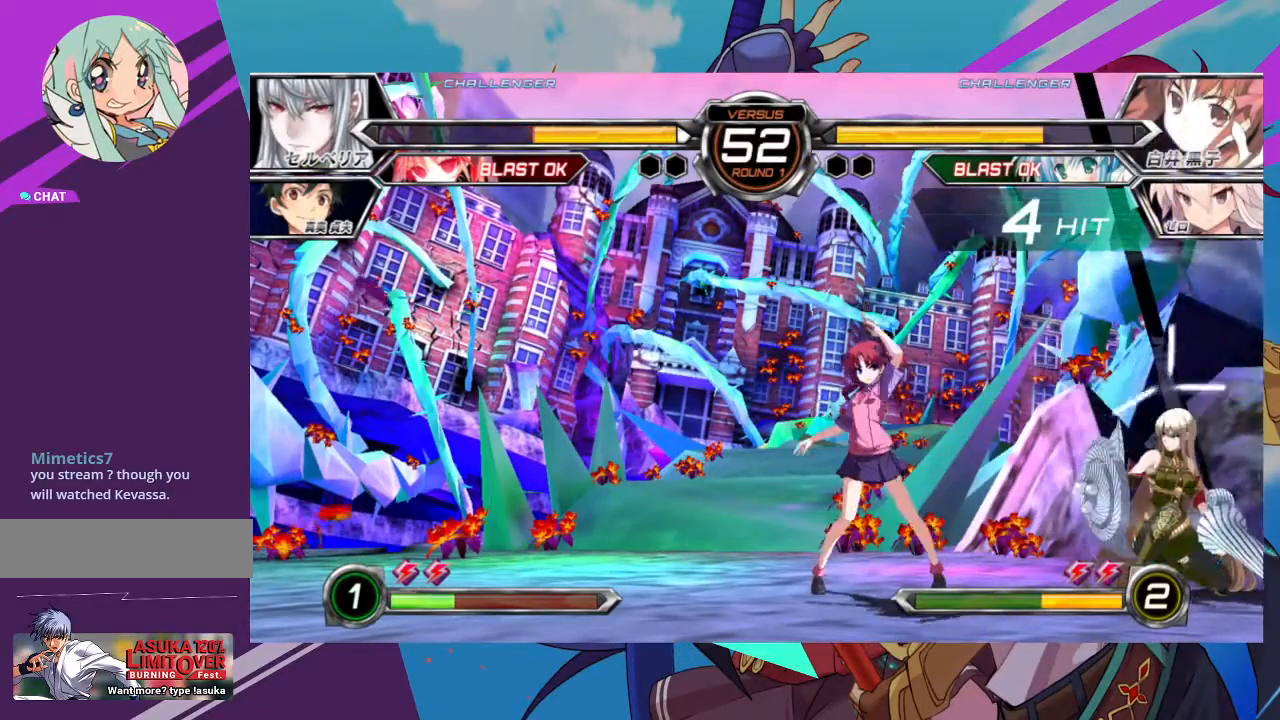
{"dt_ms": 500, "buttons": [], "left_stick": "up-right", "events": []}
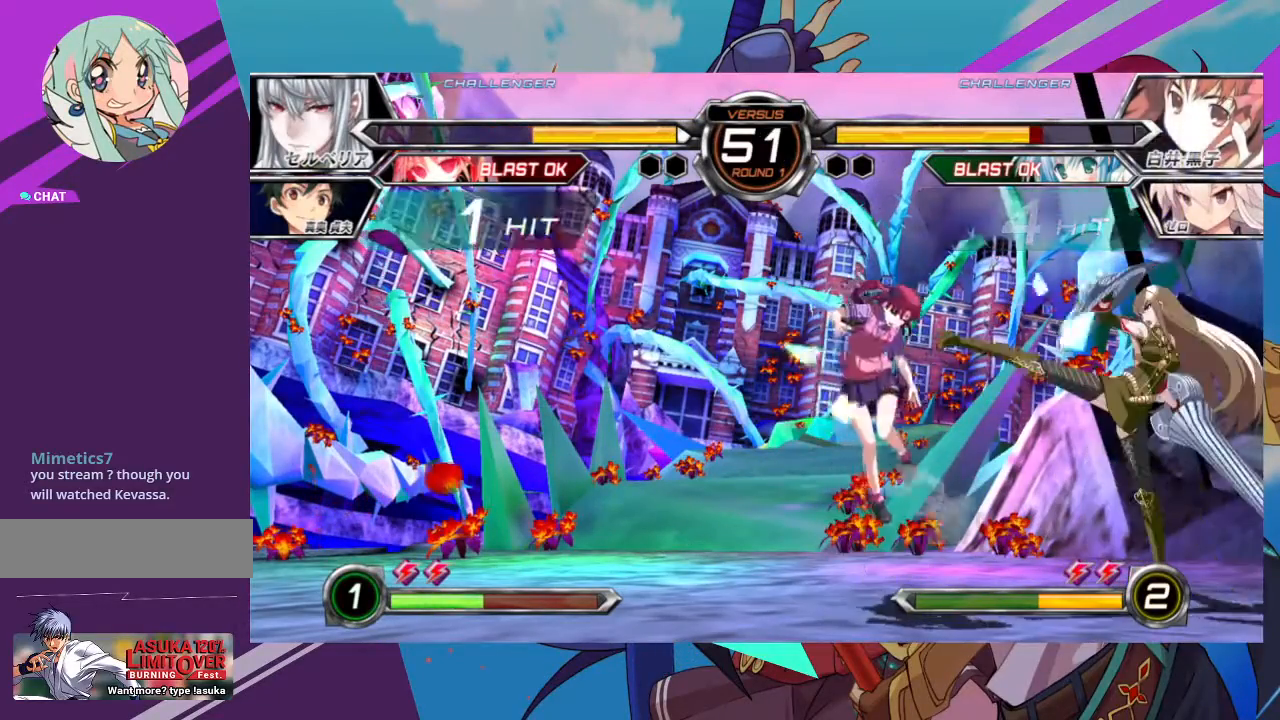
{"dt_ms": 500, "buttons": ["SQUARE"], "left_stick": "left", "events": [[17, "left_stick", "center"], [33, "R1", "down"], [167, "R1", "up"], [333, "left_stick", "left"], [383, "SQUARE", "down"]]}
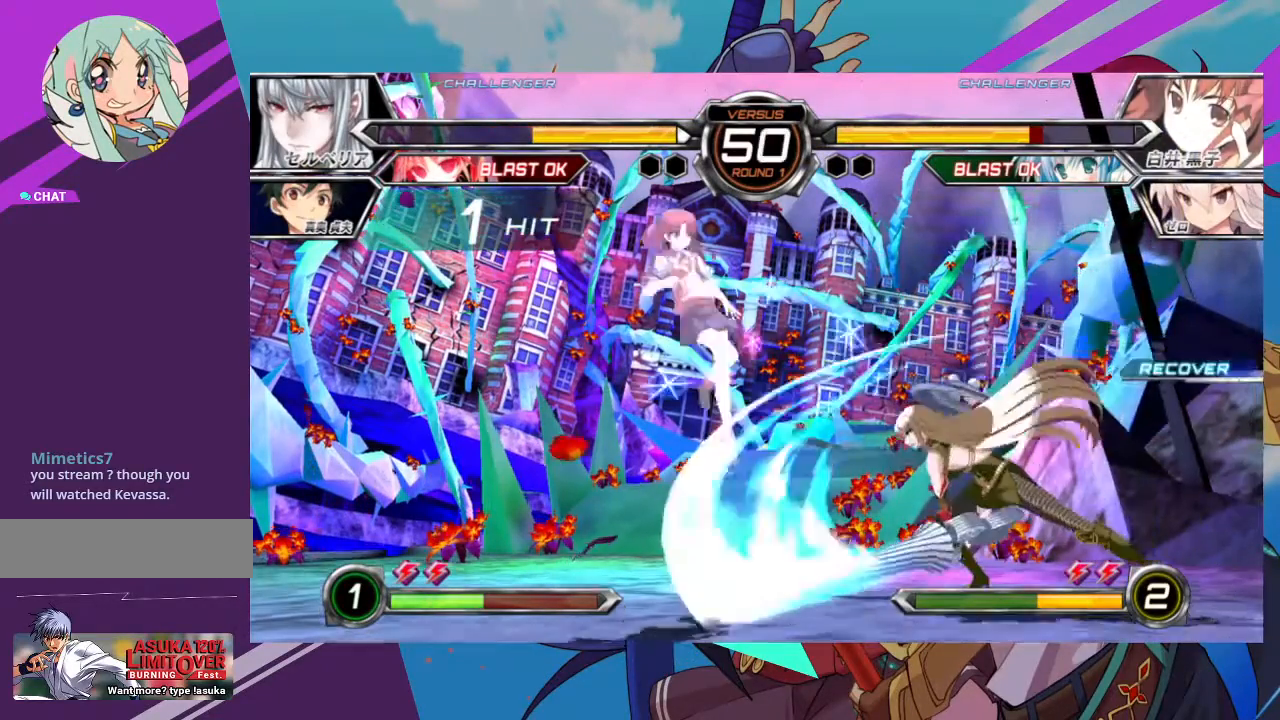
{"dt_ms": 500, "buttons": [], "left_stick": "right", "events": [[33, "SQUARE", "up"], [233, "left_stick", "center"], [283, "left_stick", "right"], [383, "left_stick", "down-left"], [483, "left_stick", "right"]]}
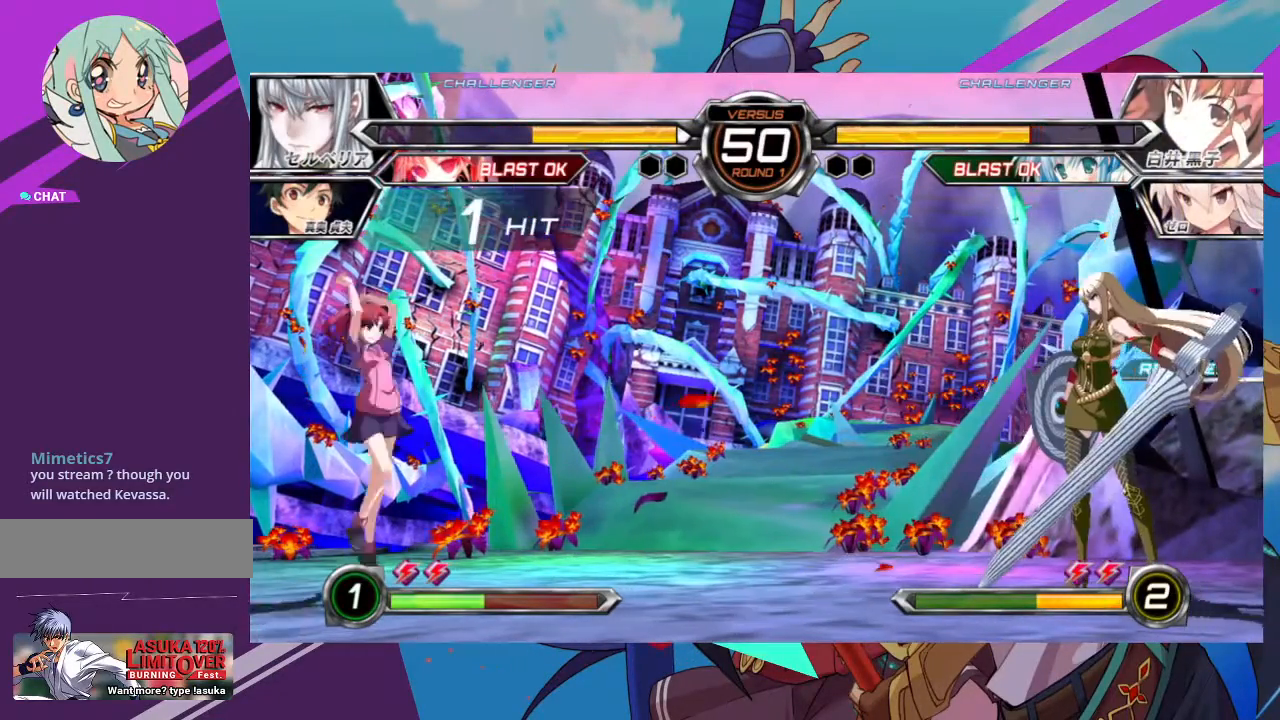
{"dt_ms": 500, "buttons": [], "left_stick": "left", "events": [[83, "TRIANGLE", "down"], [133, "TRIANGLE", "up"], [133, "left_stick", "center"], [317, "left_stick", "left"]]}
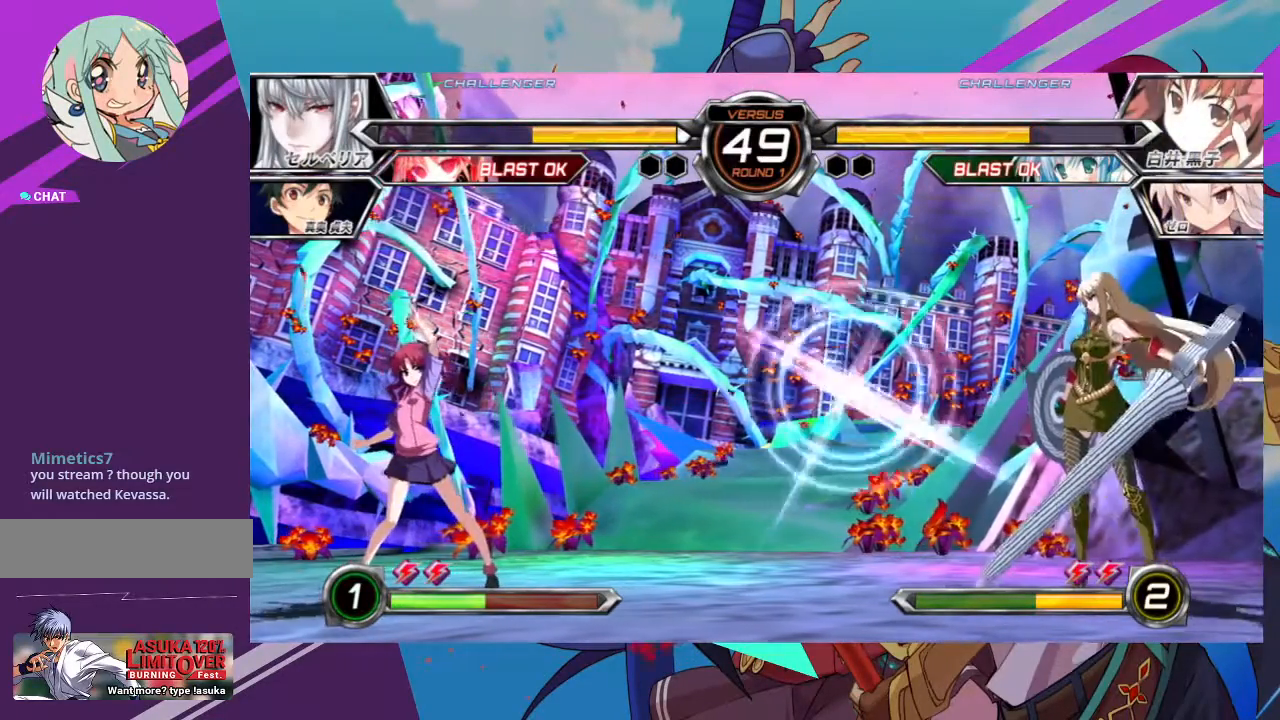
{"dt_ms": 500, "buttons": [], "left_stick": "up-left", "events": [[433, "left_stick", "up-left"]]}
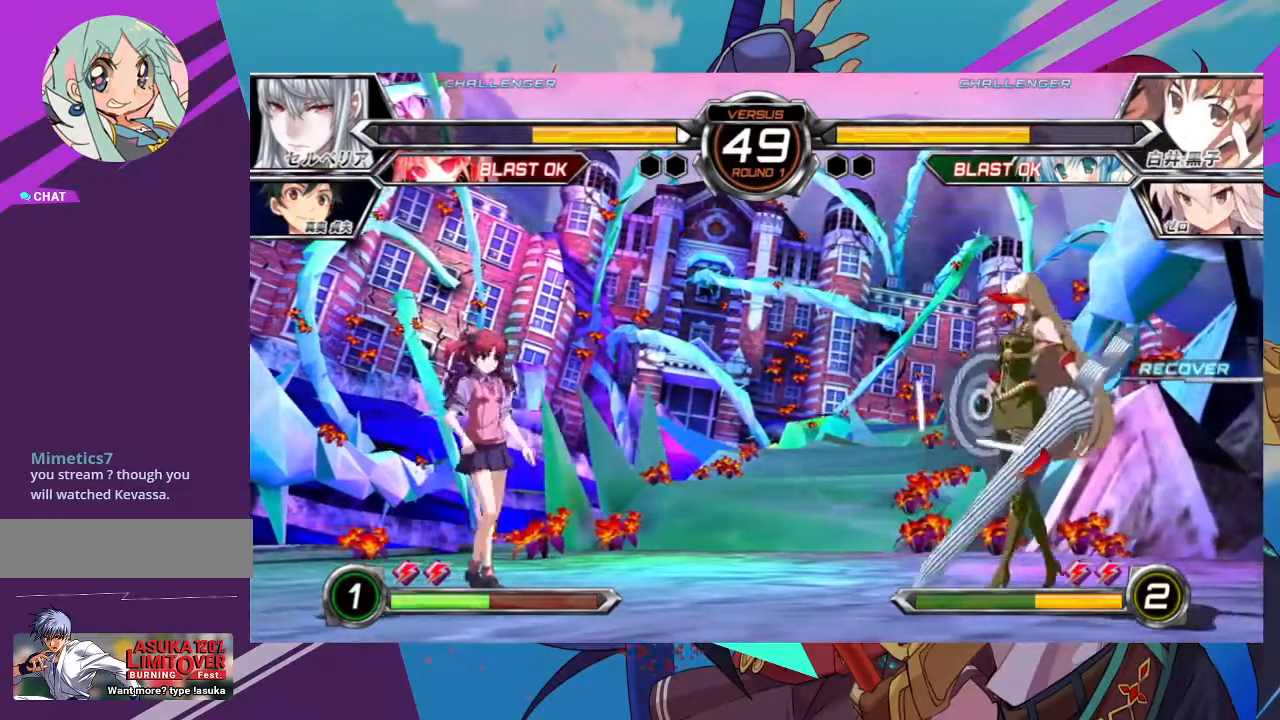
{"dt_ms": 1000, "buttons": [], "left_stick": "left"}
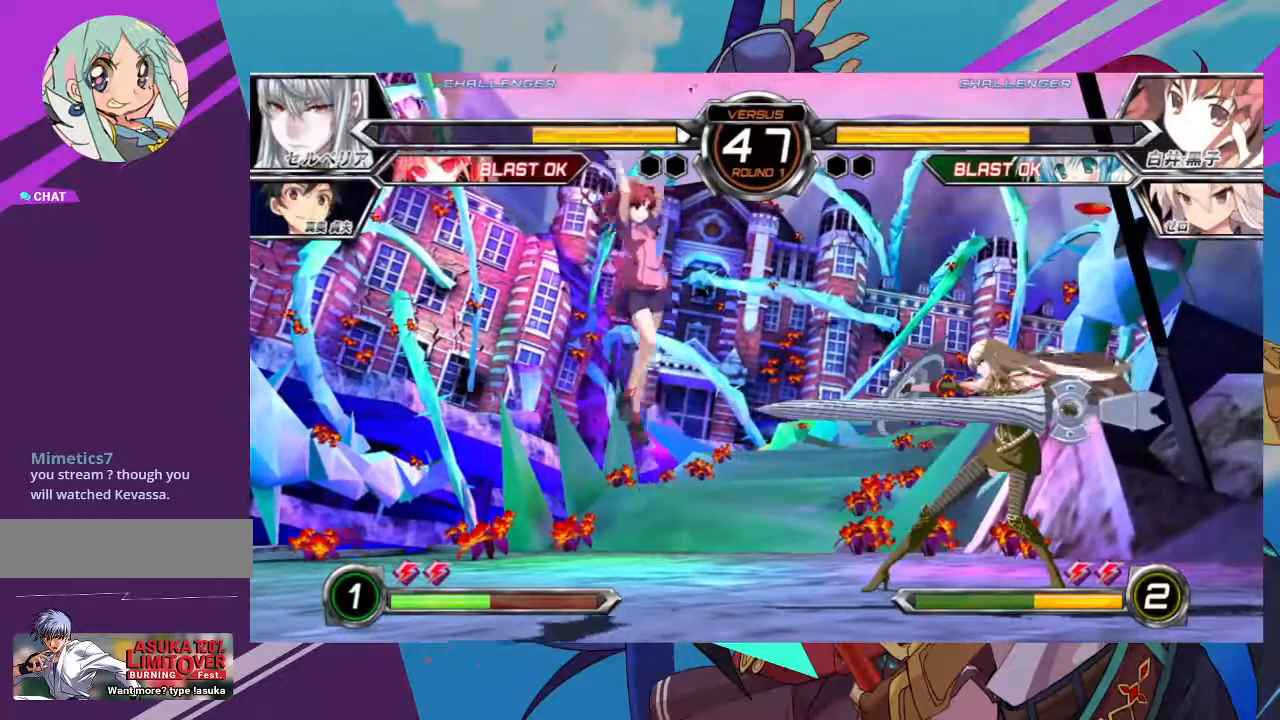
{"dt_ms": 500, "buttons": [], "left_stick": "down-left", "events": [[150, "left_stick", "down-left"]]}
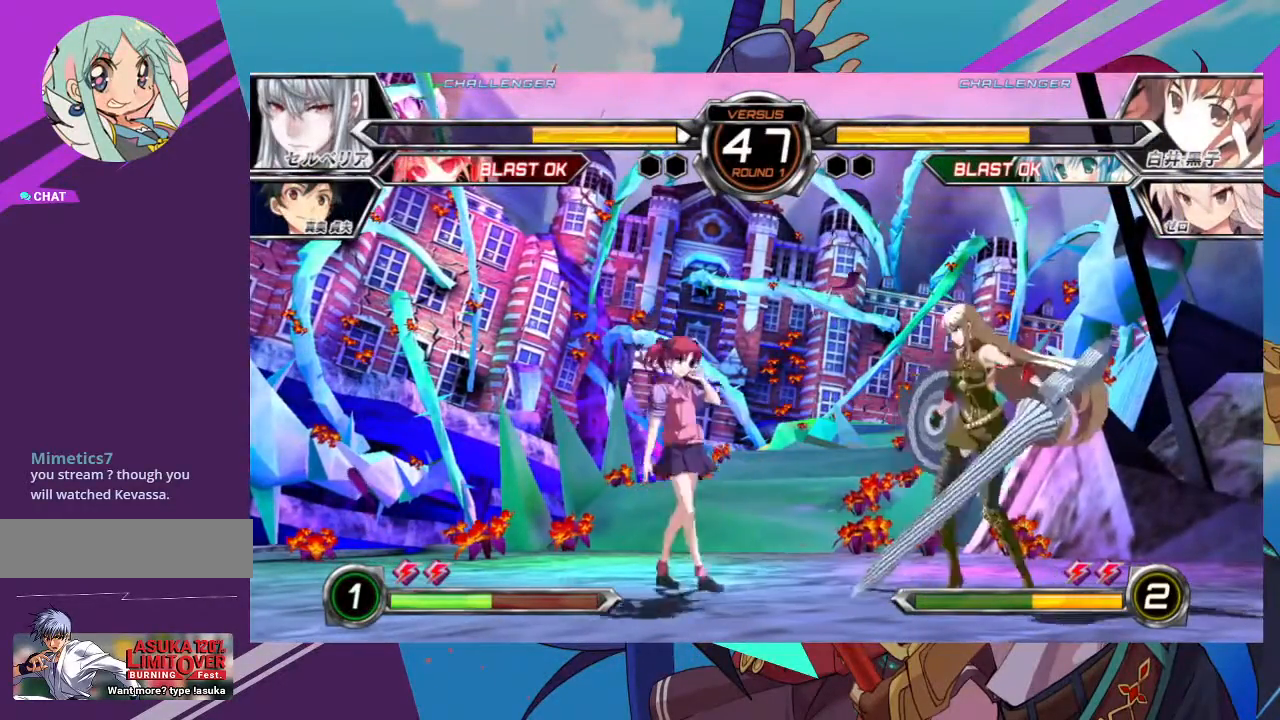
{"dt_ms": 500, "buttons": [], "left_stick": "center", "events": [[33, "left_stick", "up-left"], [167, "left_stick", "center"], [333, "left_stick", "right"], [467, "left_stick", "center"]]}
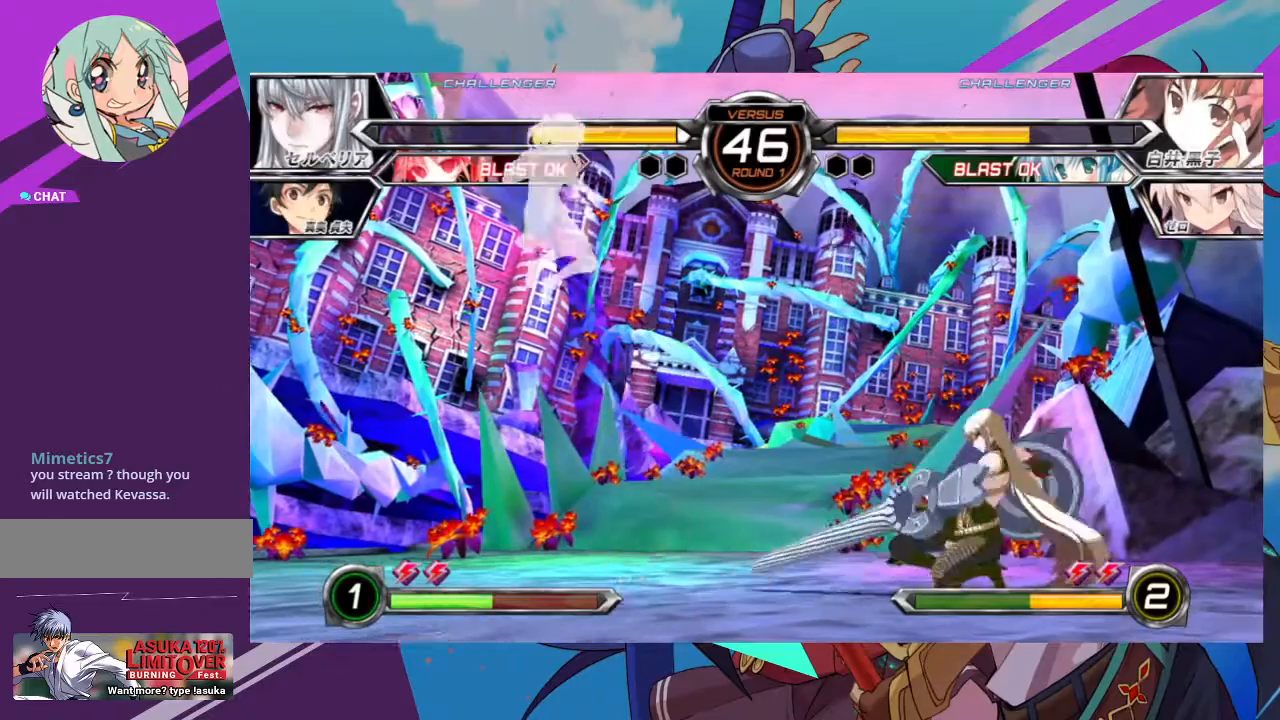
{"dt_ms": 500, "buttons": [], "left_stick": "down-left", "events": [[150, "R1", "down"], [233, "R1", "up"], [450, "left_stick", "down-left"]]}
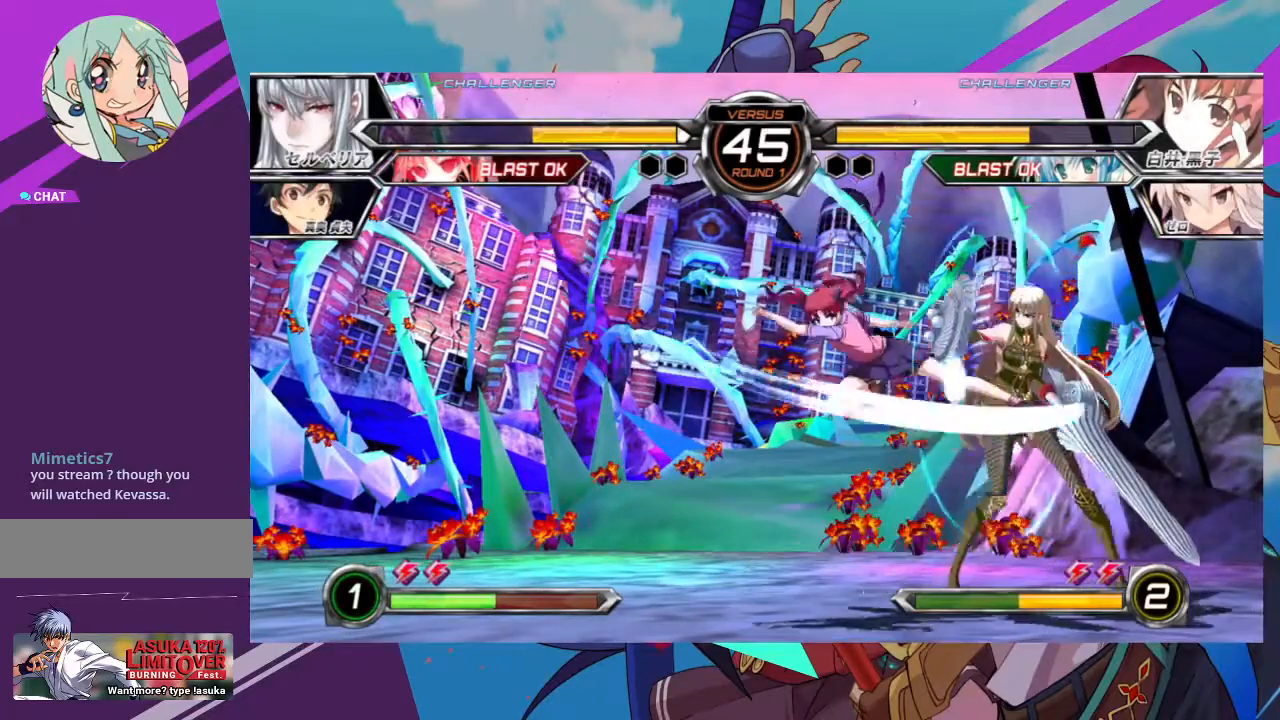
{"dt_ms": 500, "buttons": ["R1"], "left_stick": "center", "events": [[67, "SQUARE", "down"], [200, "SQUARE", "up"], [217, "TRIANGLE", "down"], [300, "left_stick", "center"], [350, "TRIANGLE", "up"], [433, "R1", "down"]]}
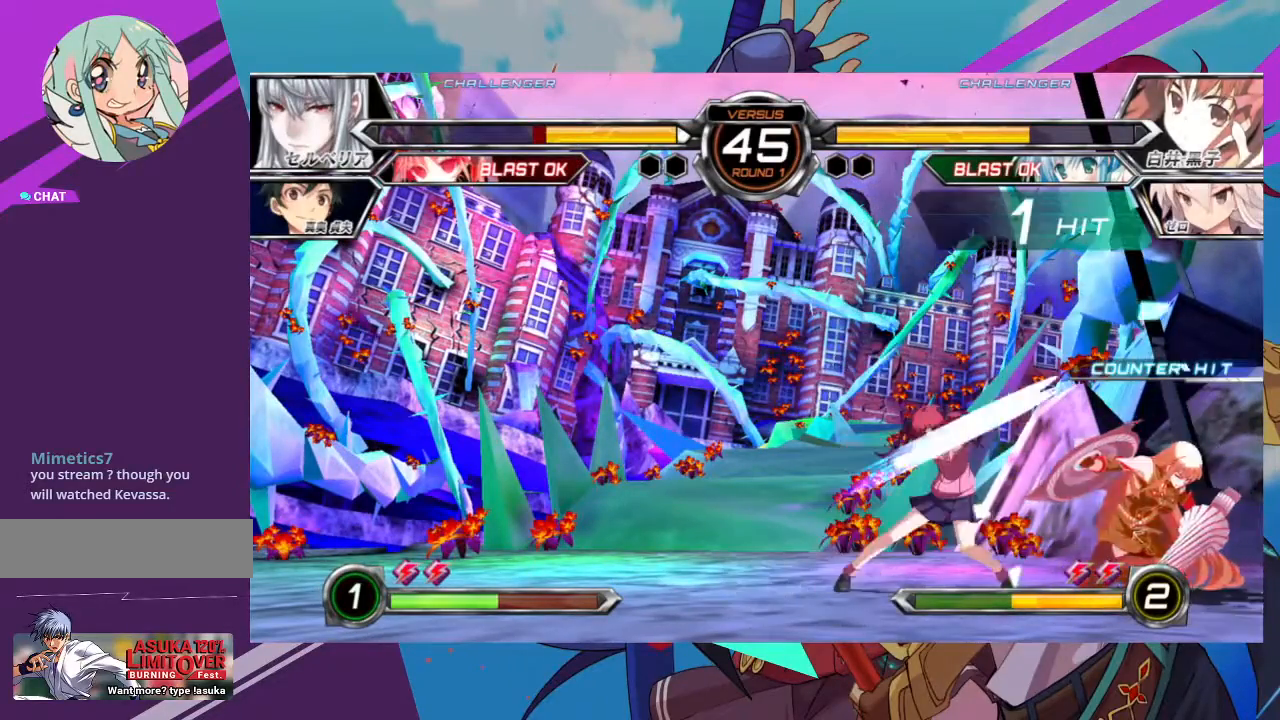
{"dt_ms": 500, "buttons": [], "left_stick": "center", "events": [[67, "R1", "up"], [150, "left_stick", "down"], [250, "left_stick", "center"], [283, "TRIANGLE", "down"], [400, "TRIANGLE", "up"]]}
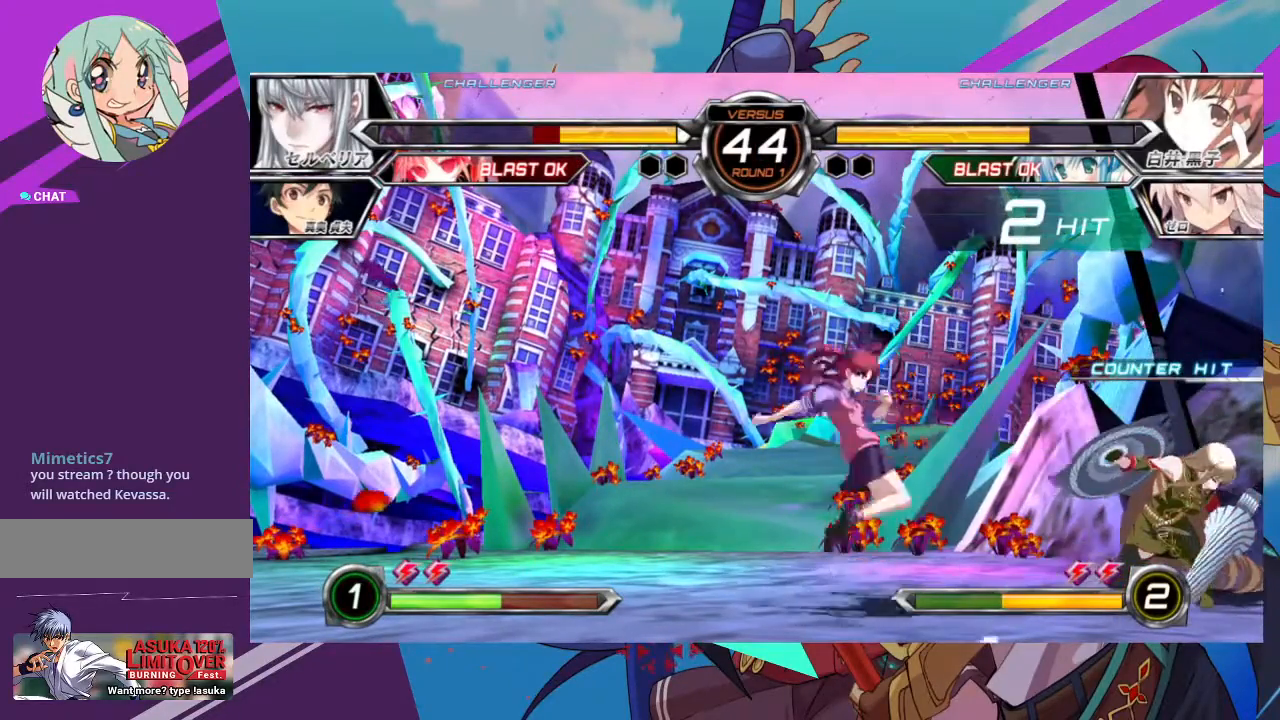
{"dt_ms": 500, "buttons": ["TRIANGLE"], "left_stick": "right", "events": [[50, "left_stick", "down"], [133, "left_stick", "center"], [183, "TRIANGLE", "down"], [250, "TRIANGLE", "up"], [333, "TRIANGLE", "down"], [350, "left_stick", "right"], [417, "TRIANGLE", "up"], [483, "TRIANGLE", "down"]]}
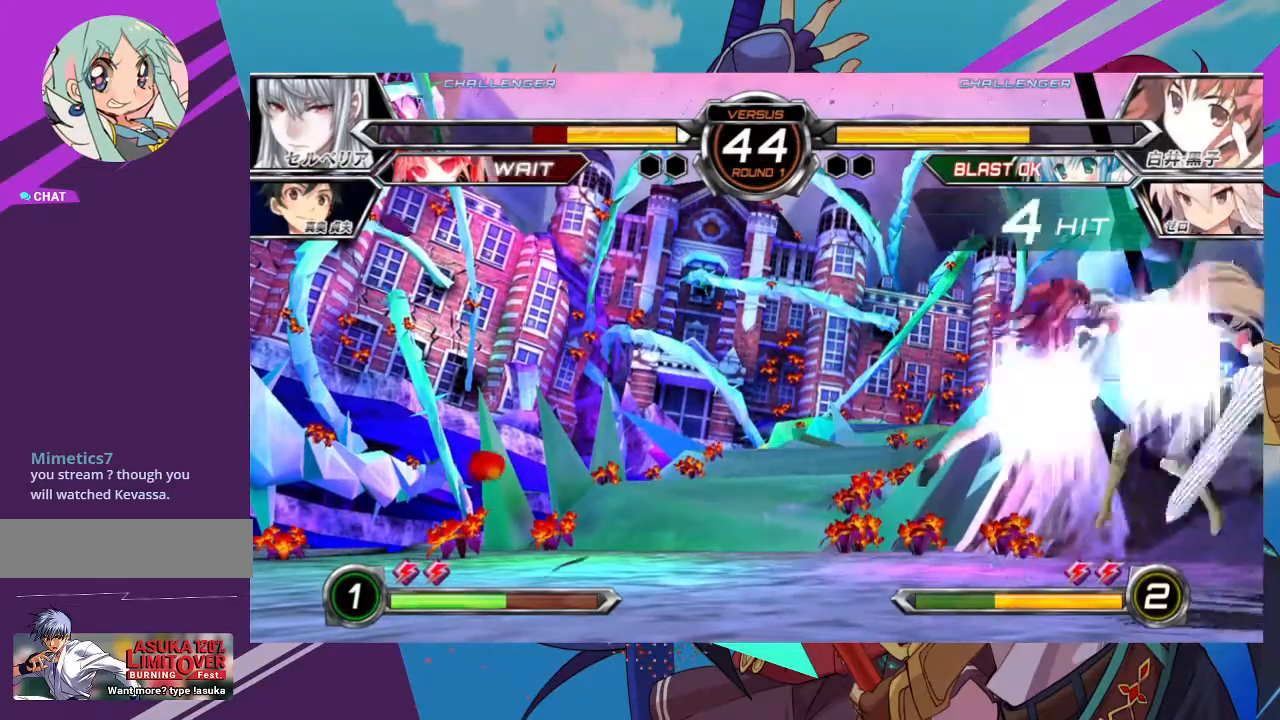
{"dt_ms": 500, "buttons": [], "left_stick": "center", "events": [[100, "TRIANGLE", "up"], [150, "TRIANGLE", "down"], [267, "TRIANGLE", "up"], [283, "TRIANGLE", "down"], [383, "left_stick", "center"], [400, "TRIANGLE", "up"]]}
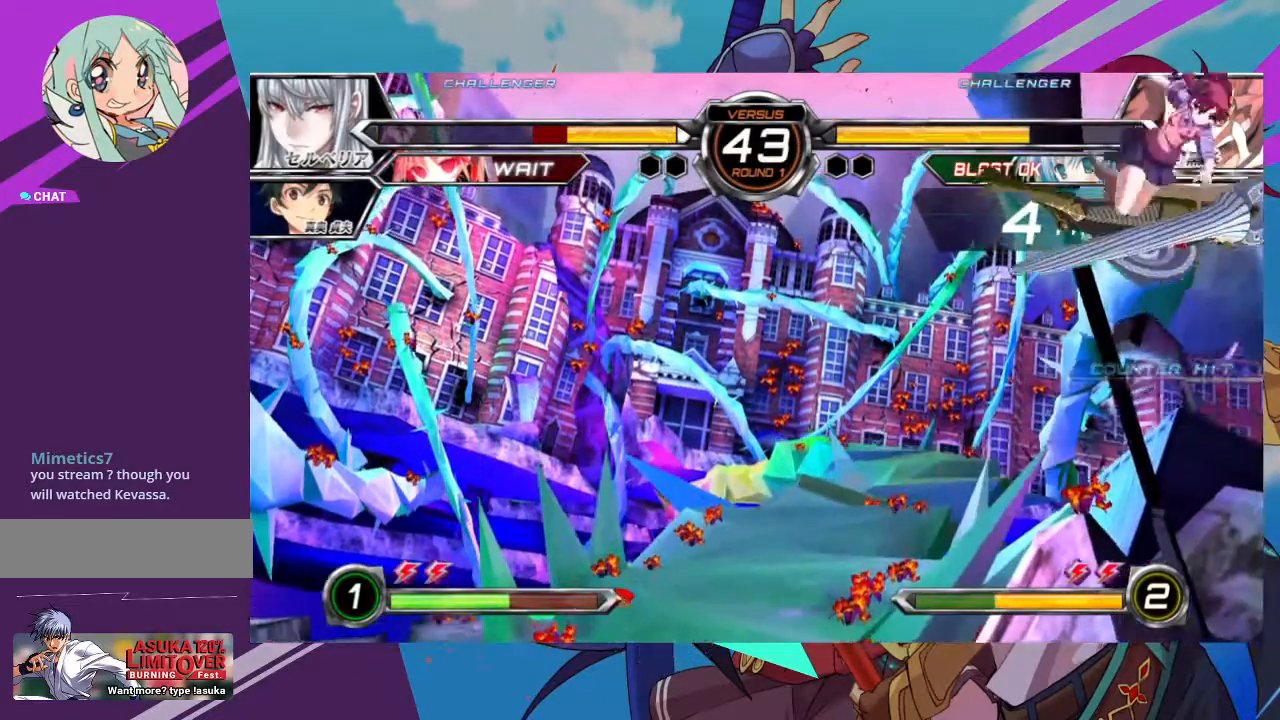
{"dt_ms": 500, "buttons": ["SQUARE"], "left_stick": "down", "events": [[183, "SQUARE", "down"], [283, "SQUARE", "up"], [283, "left_stick", "down"], [400, "SQUARE", "down"]]}
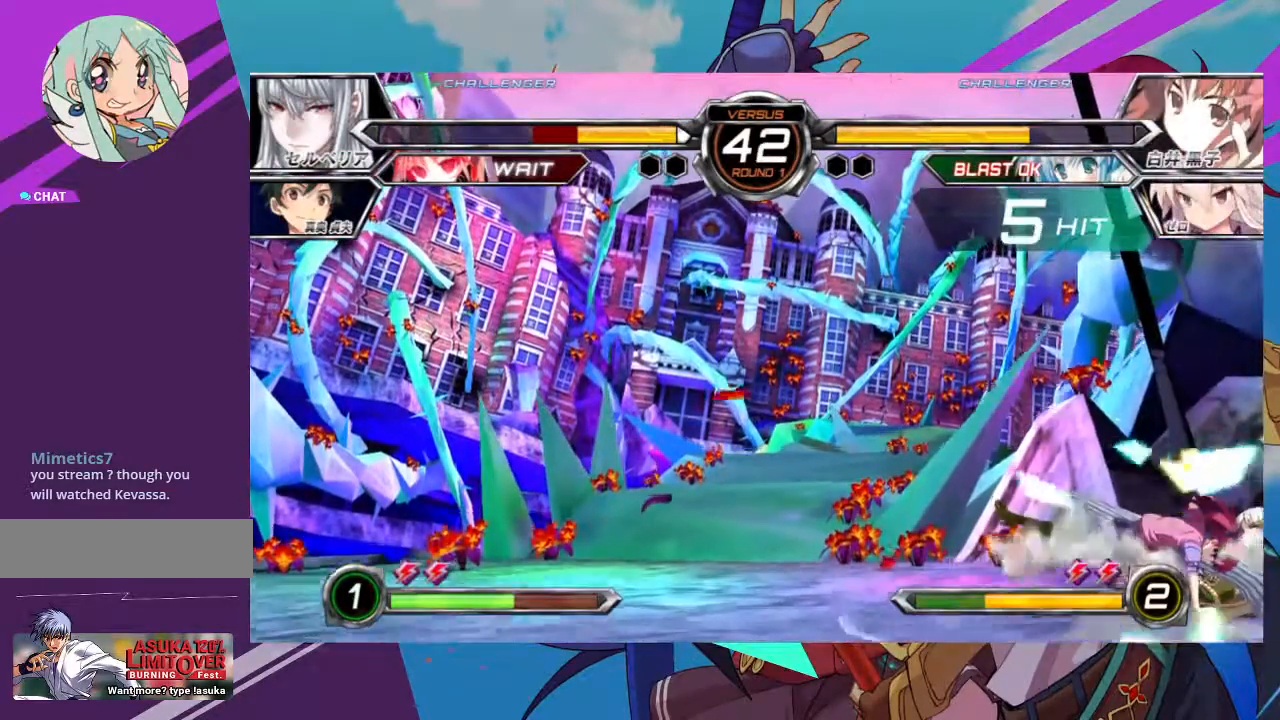
{"dt_ms": 500, "buttons": [], "left_stick": "center", "events": [[17, "SQUARE", "up"], [100, "left_stick", "center"], [383, "left_stick", "right"], [467, "left_stick", "center"]]}